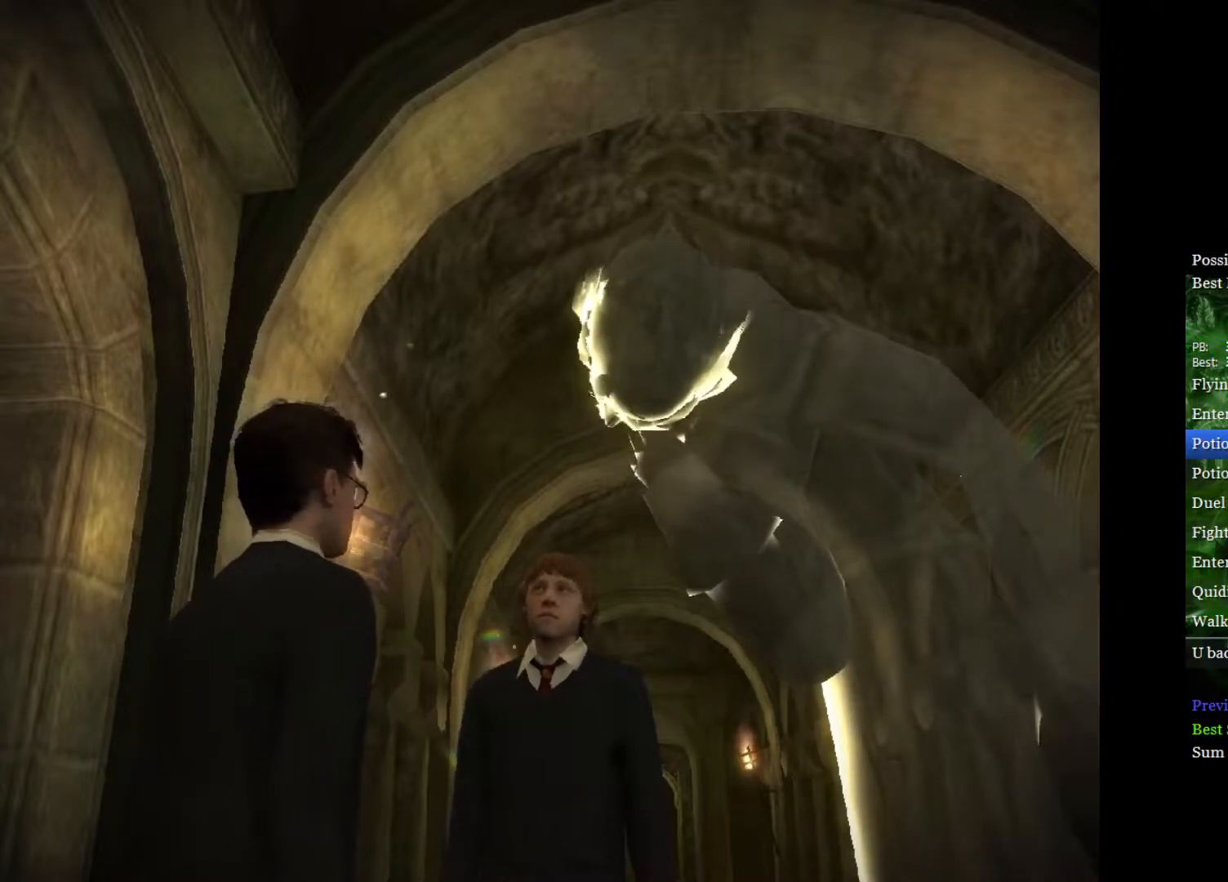
Gameplay with a controller (Xbox layout); each line is a JSON object with the inputs held at the frame after it. "events" lists button and stick changes between this image and that frame as [ms after this image, input, new state], when the widget could be followed in between.
{"buttons": ["L2"], "left_stick": "up-right", "right_stick": "center", "events": [[200, "left_stick", "up-right"], [283, "left_stick", "center"], [483, "L2", "down"], [483, "left_stick", "up-right"]]}
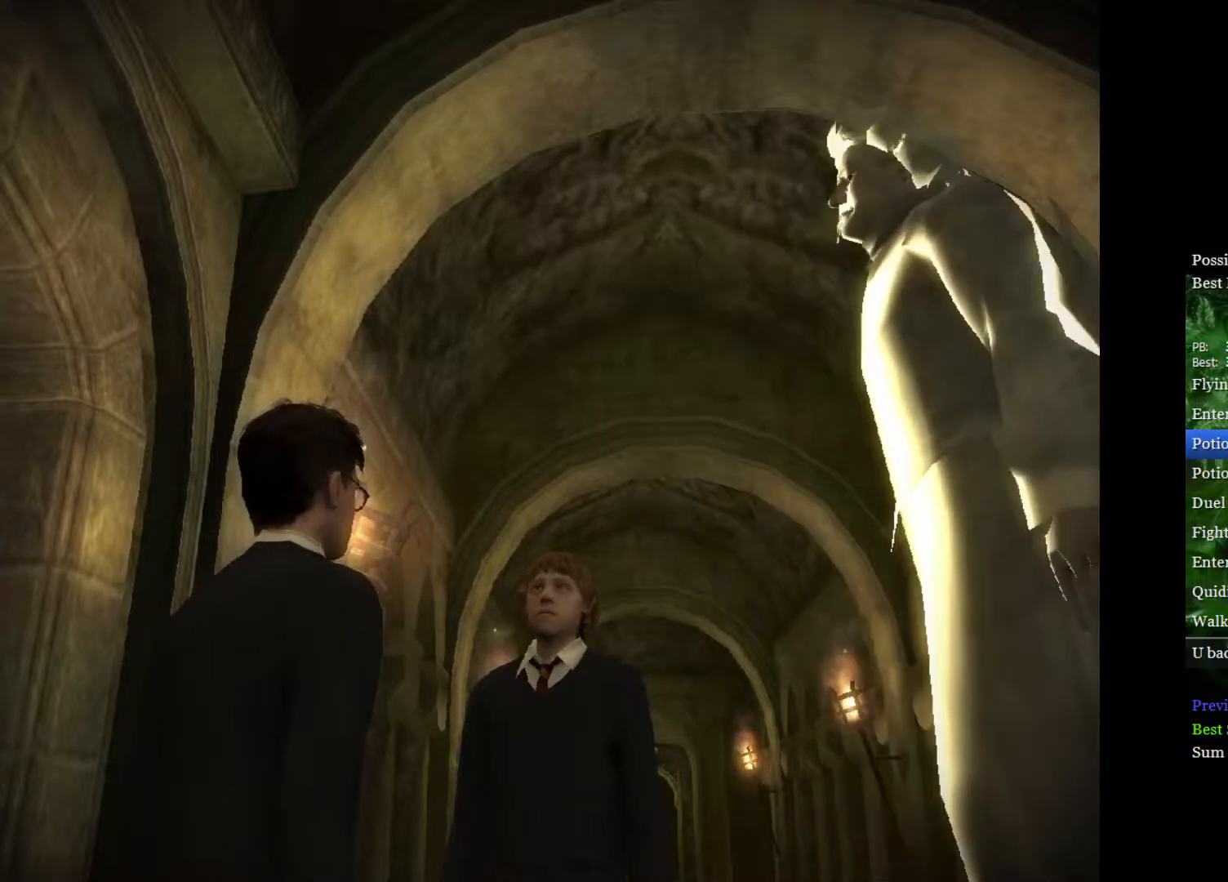
{"buttons": ["L2"], "left_stick": "up", "right_stick": "center", "events": [[17, "left_stick", "up"]]}
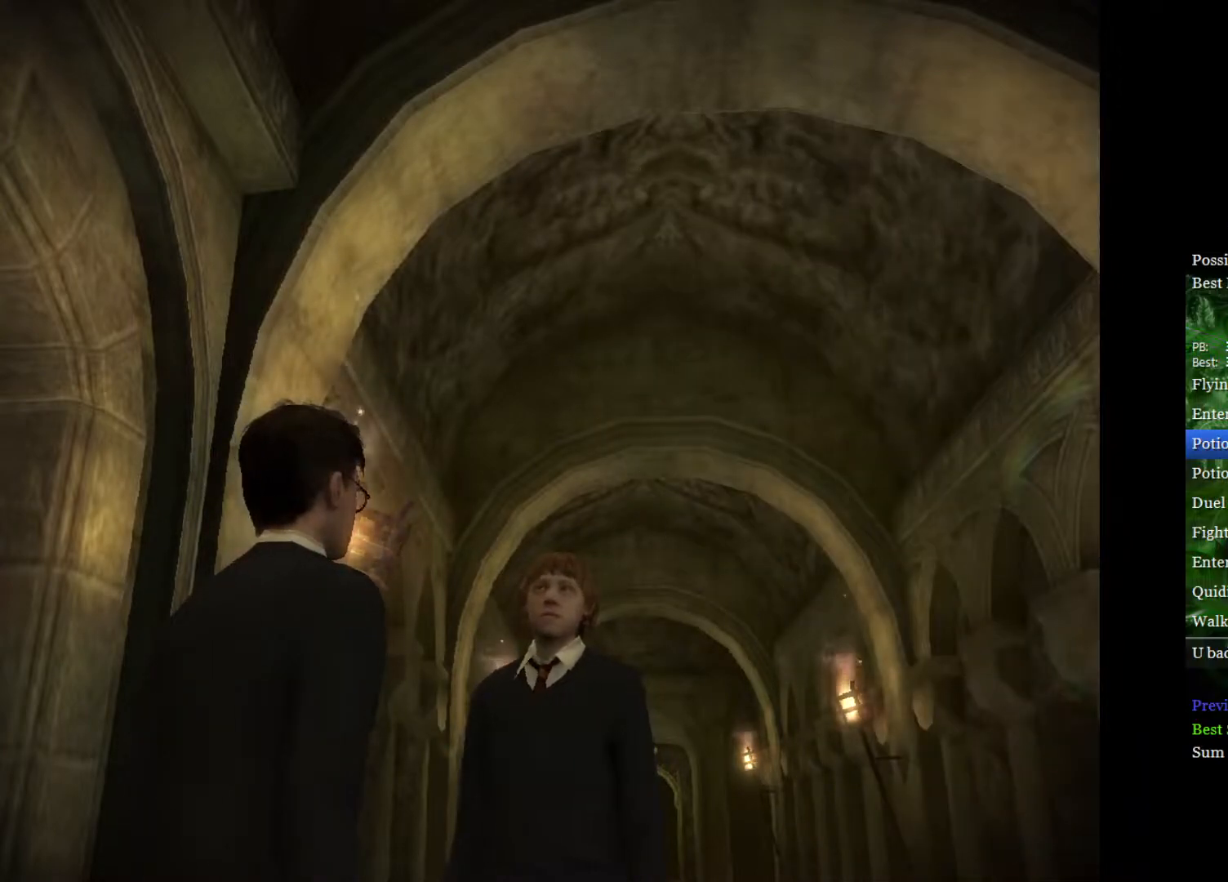
{"buttons": ["L2"], "left_stick": "up", "right_stick": "center", "events": []}
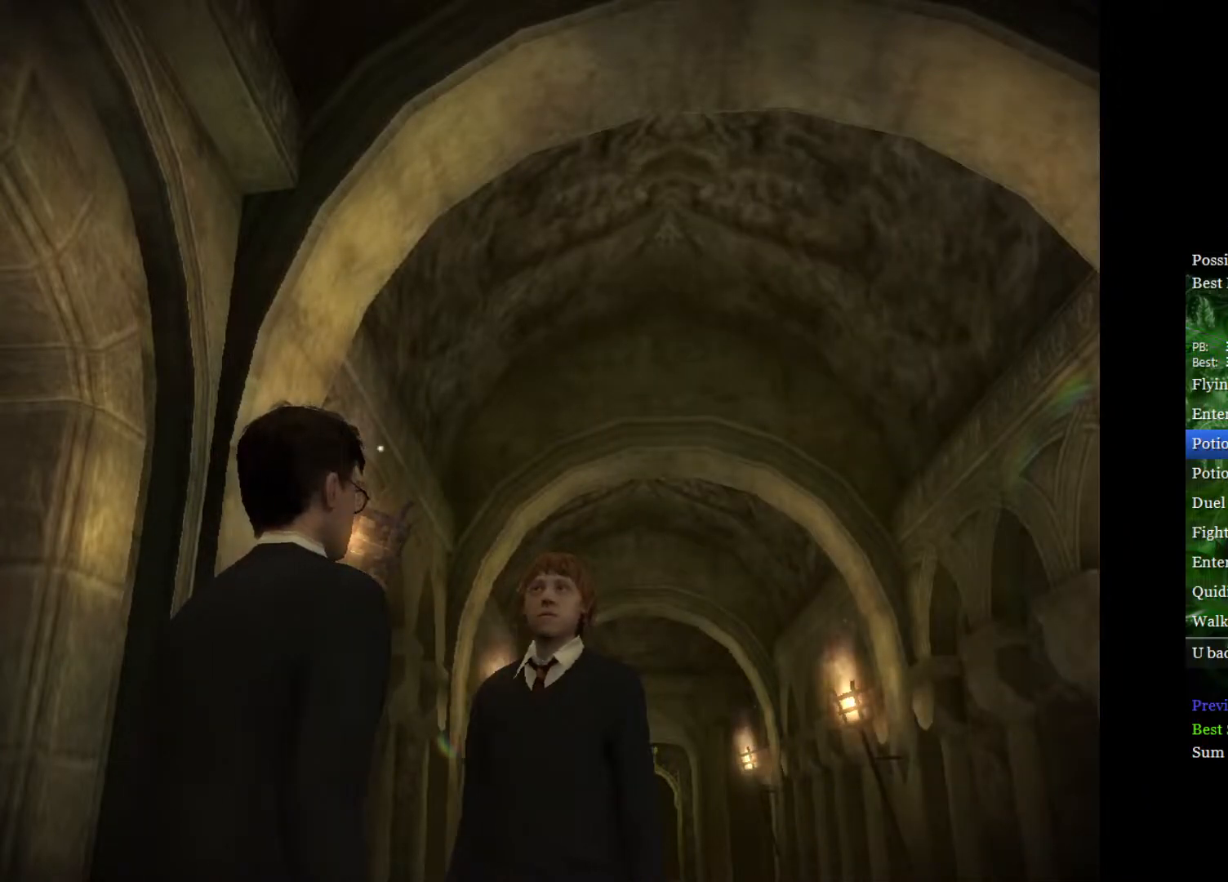
{"buttons": ["L2"], "left_stick": "up", "right_stick": "center", "events": []}
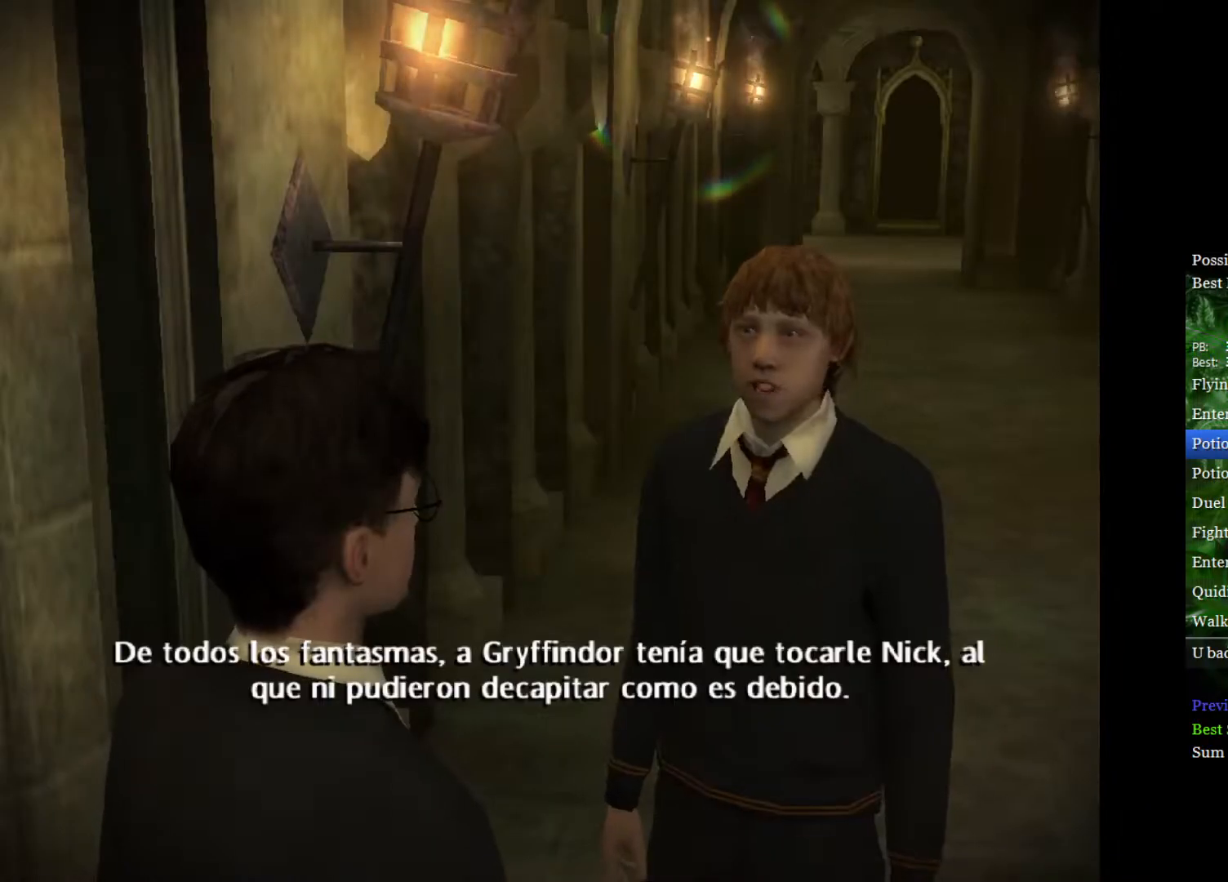
{"buttons": ["L2"], "left_stick": "up", "right_stick": "center", "events": []}
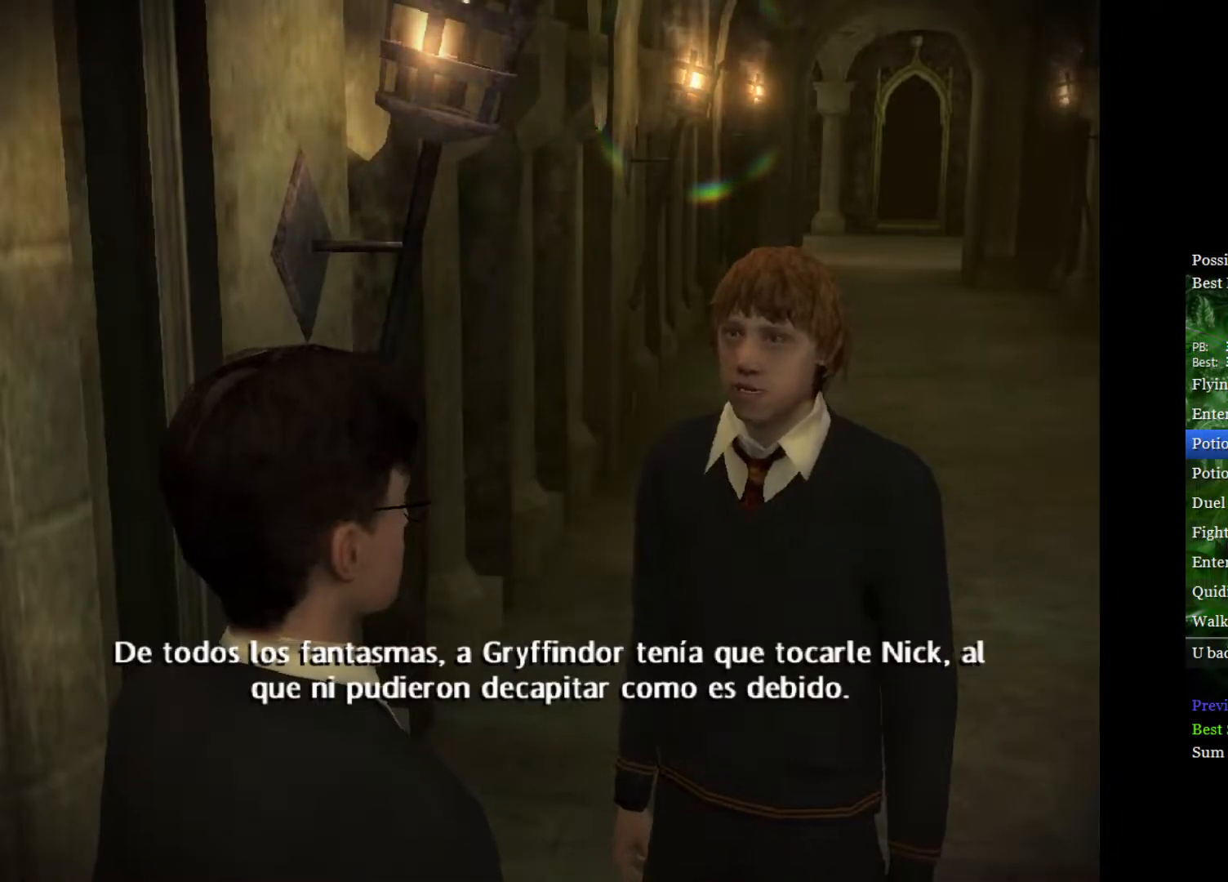
{"buttons": ["L2"], "left_stick": "up", "right_stick": "center", "events": []}
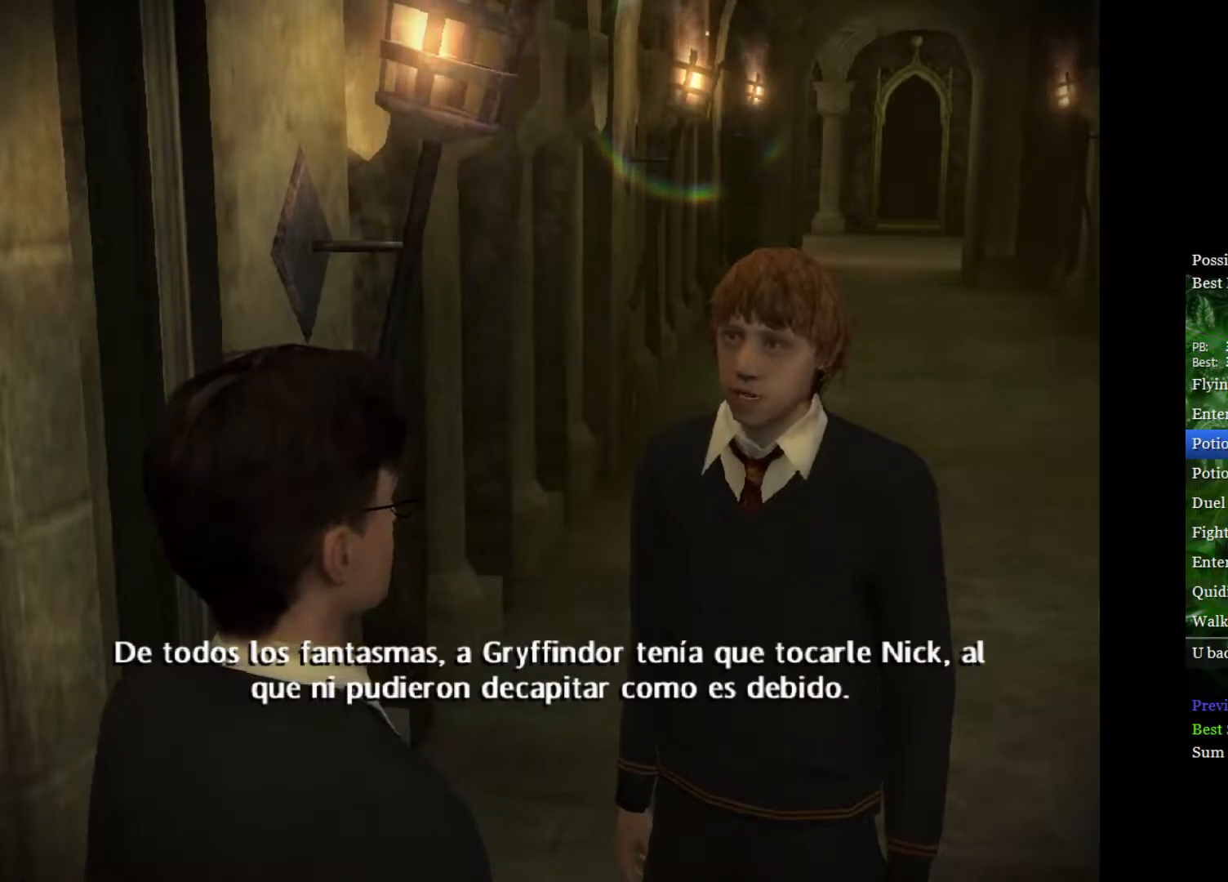
{"buttons": ["L2"], "left_stick": "up", "right_stick": "center", "events": []}
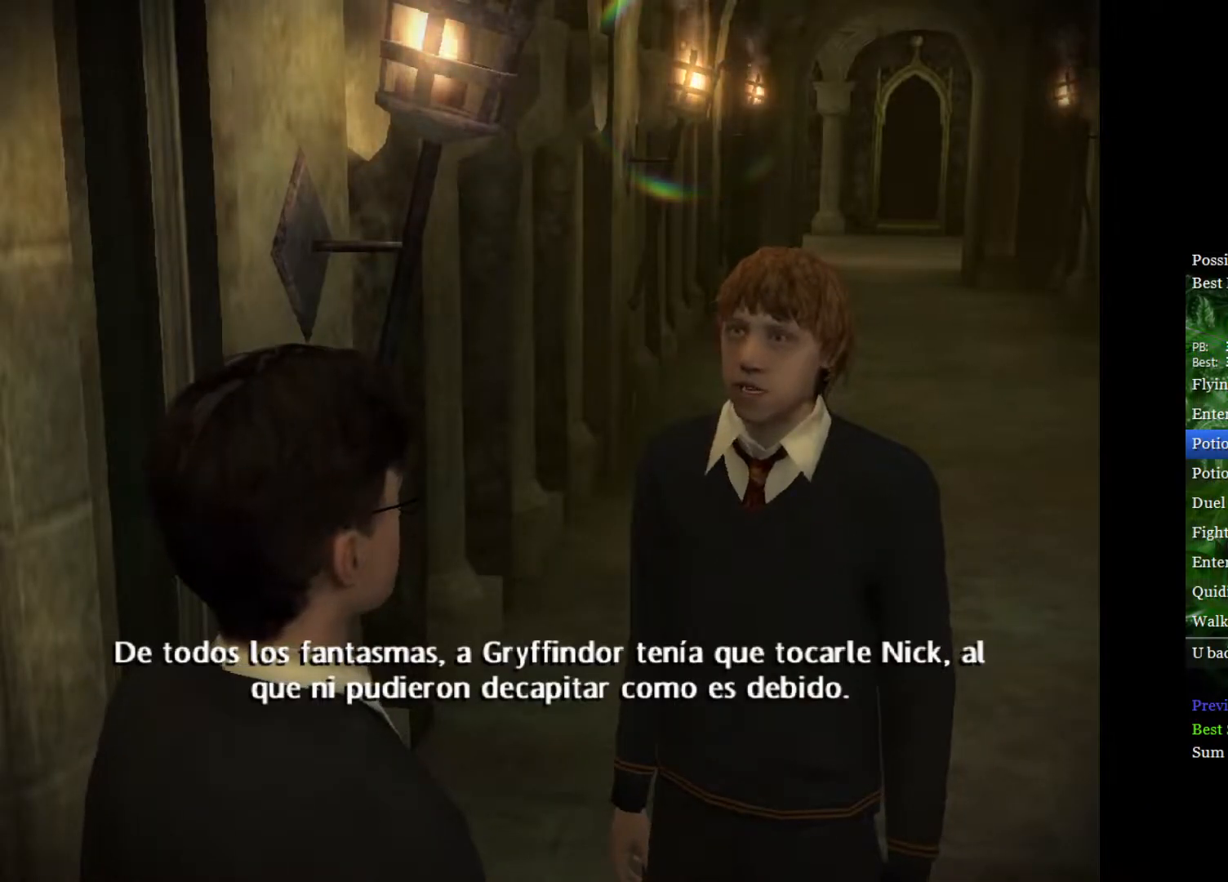
{"buttons": ["L2"], "left_stick": "up", "right_stick": "center", "events": []}
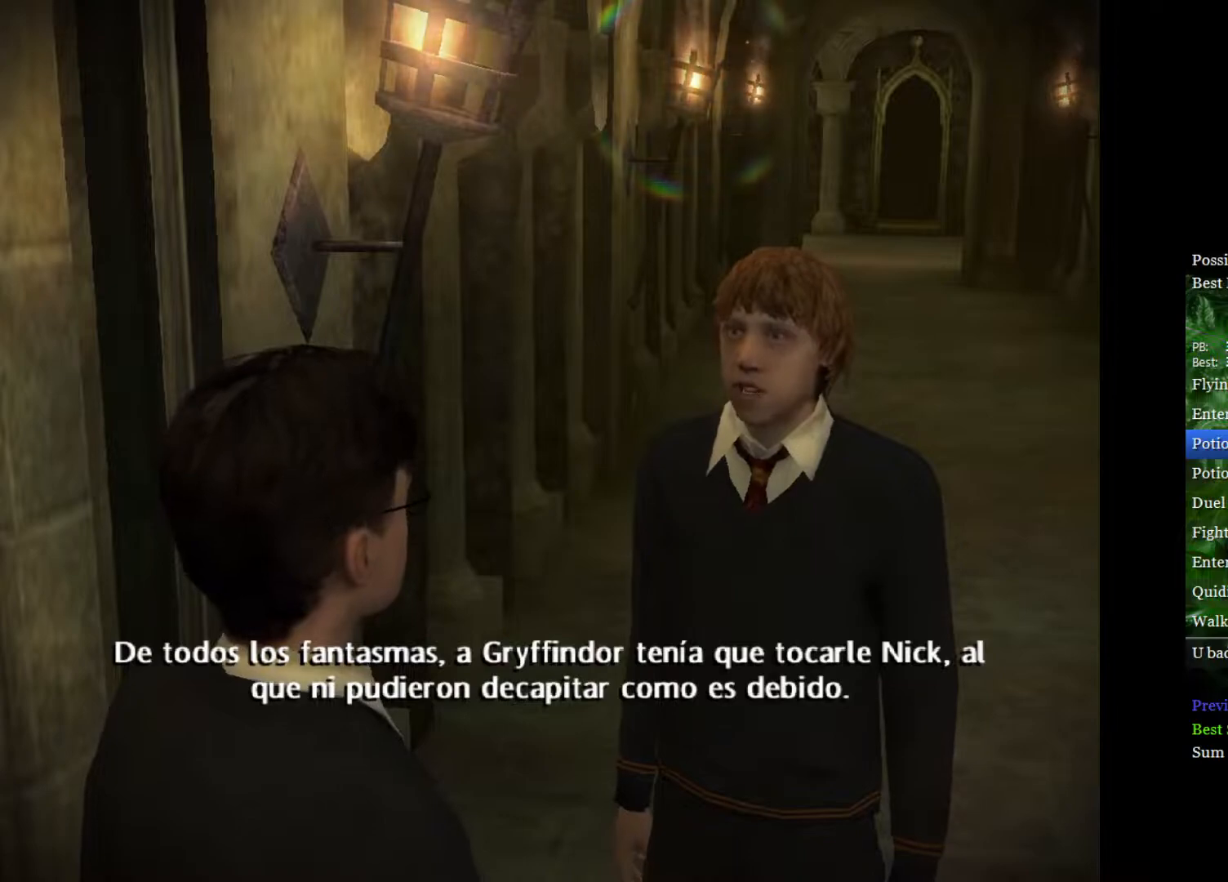
{"buttons": ["L2"], "left_stick": "up", "right_stick": "center", "events": []}
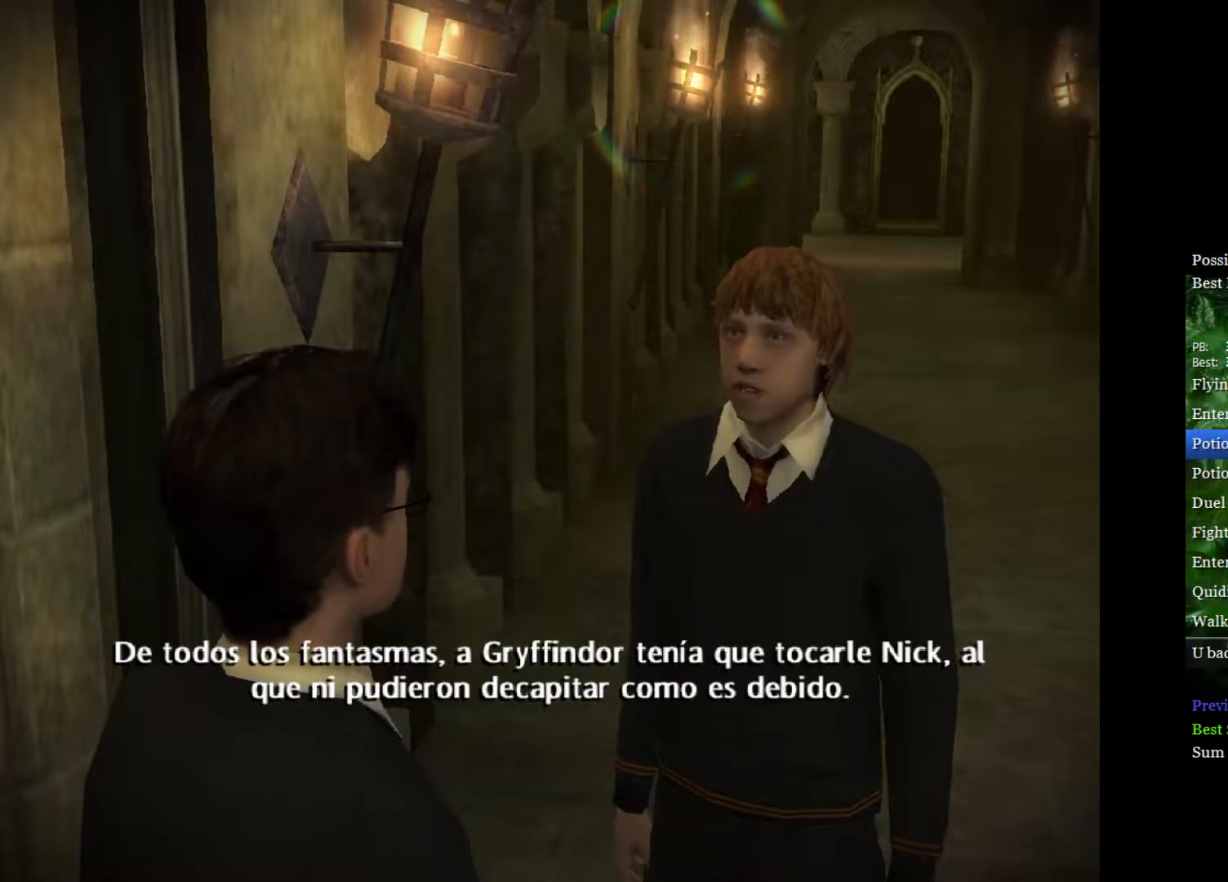
{"buttons": ["L2"], "left_stick": "up", "right_stick": "center", "events": []}
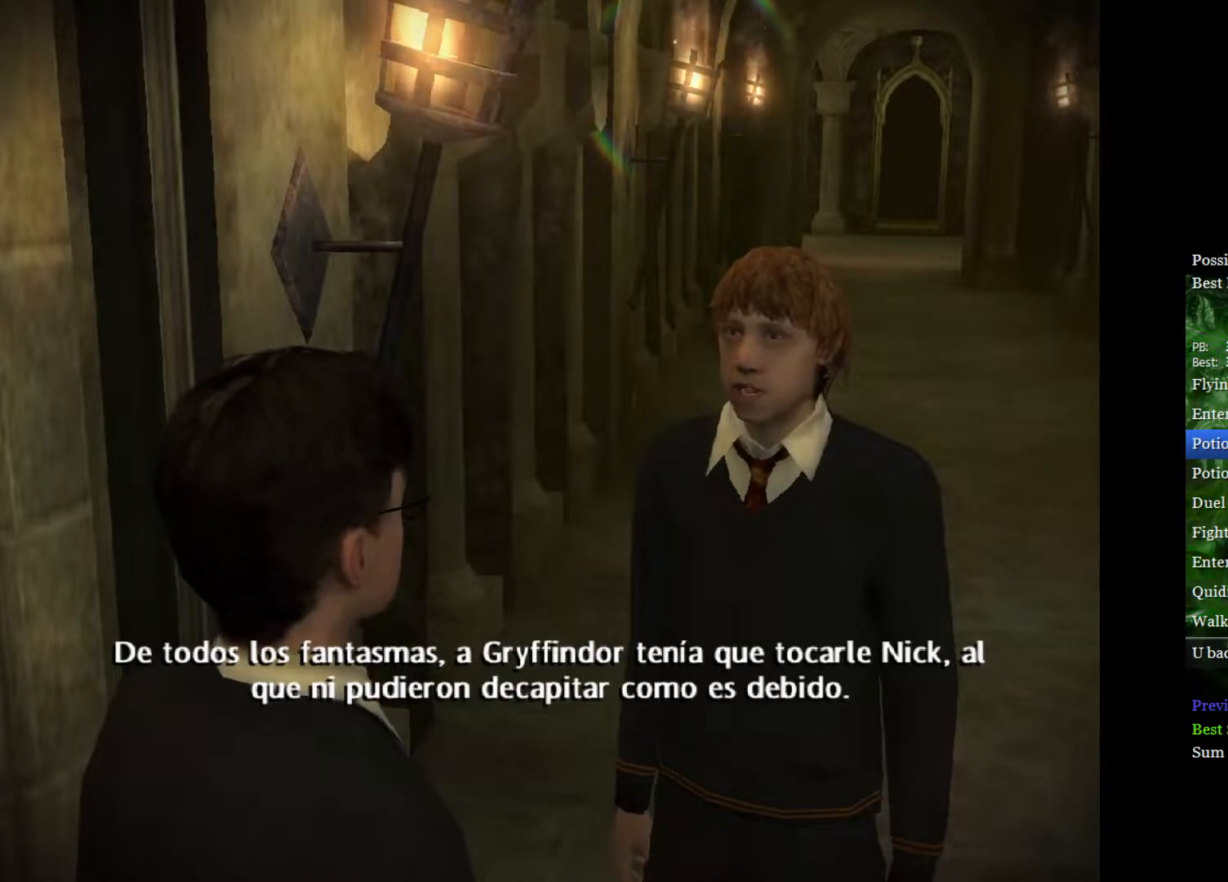
{"buttons": ["L2"], "left_stick": "up", "right_stick": "center", "events": []}
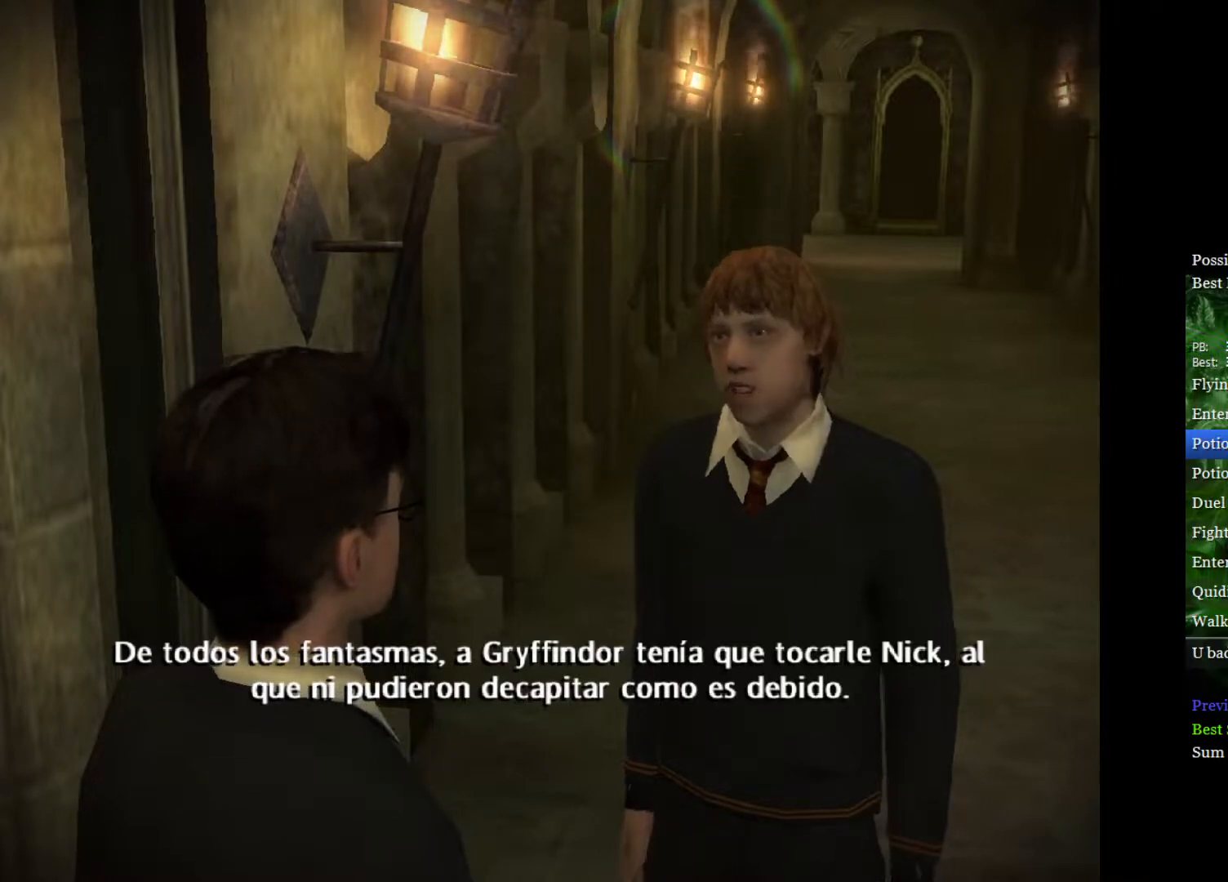
{"buttons": ["L2"], "left_stick": "up", "right_stick": "center", "events": []}
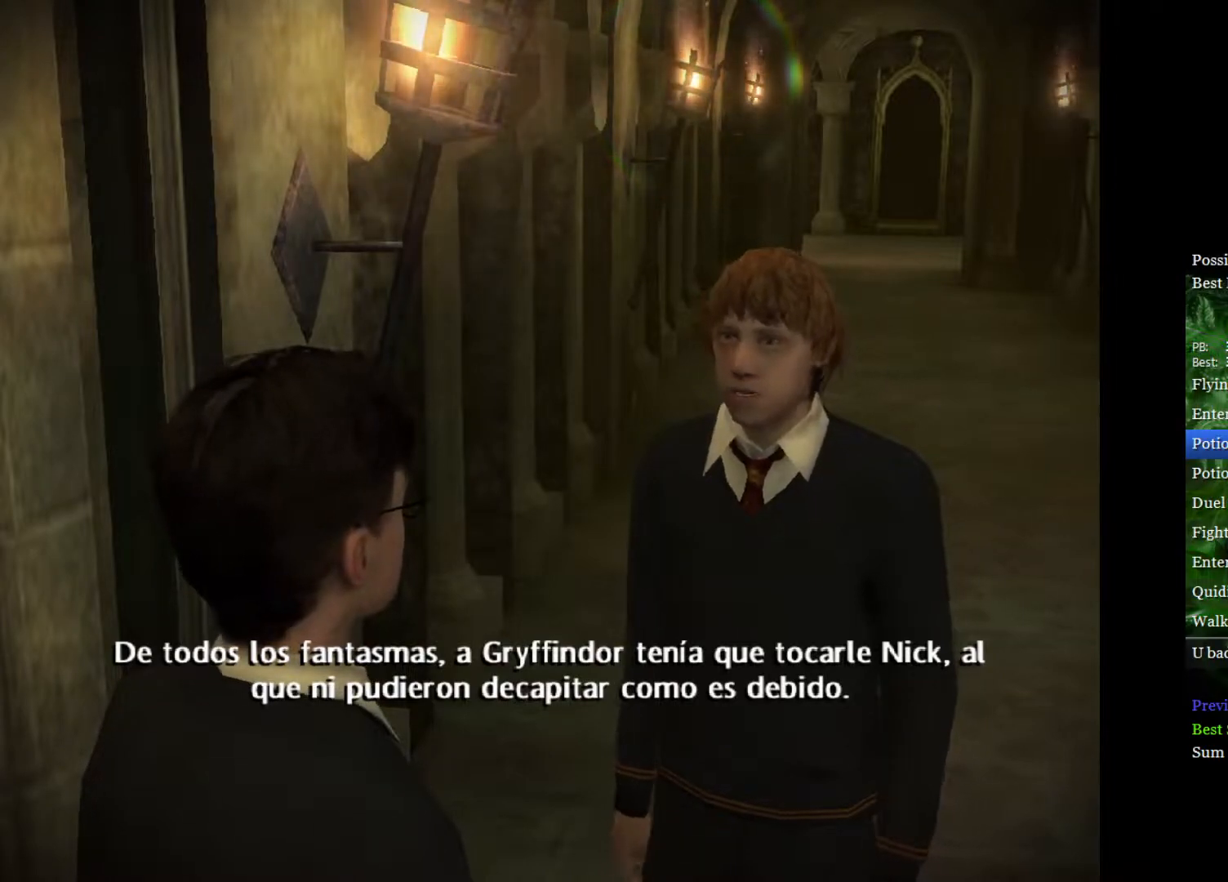
{"buttons": ["L2"], "left_stick": "up", "right_stick": "center", "events": []}
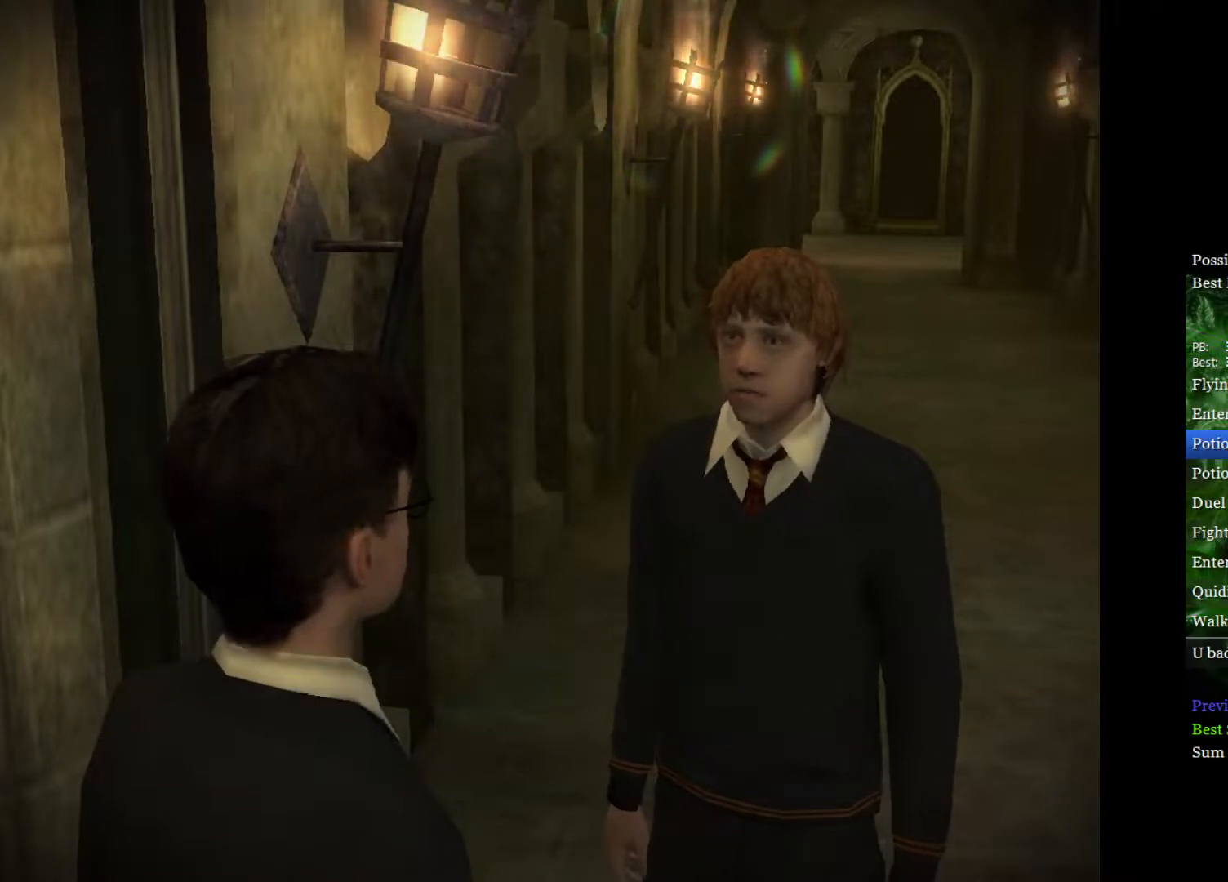
{"buttons": ["L2"], "left_stick": "up", "right_stick": "center", "events": []}
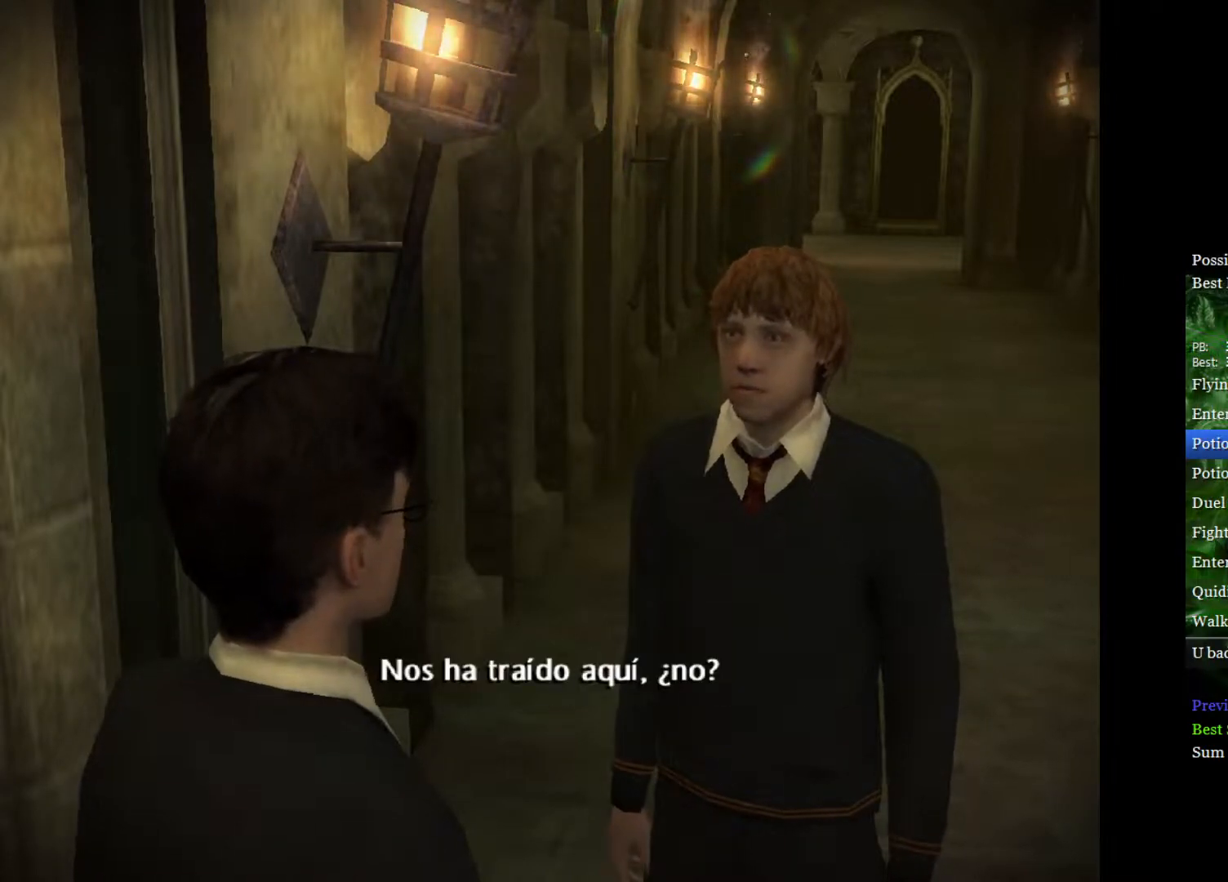
{"buttons": ["L2"], "left_stick": "up", "right_stick": "center", "events": []}
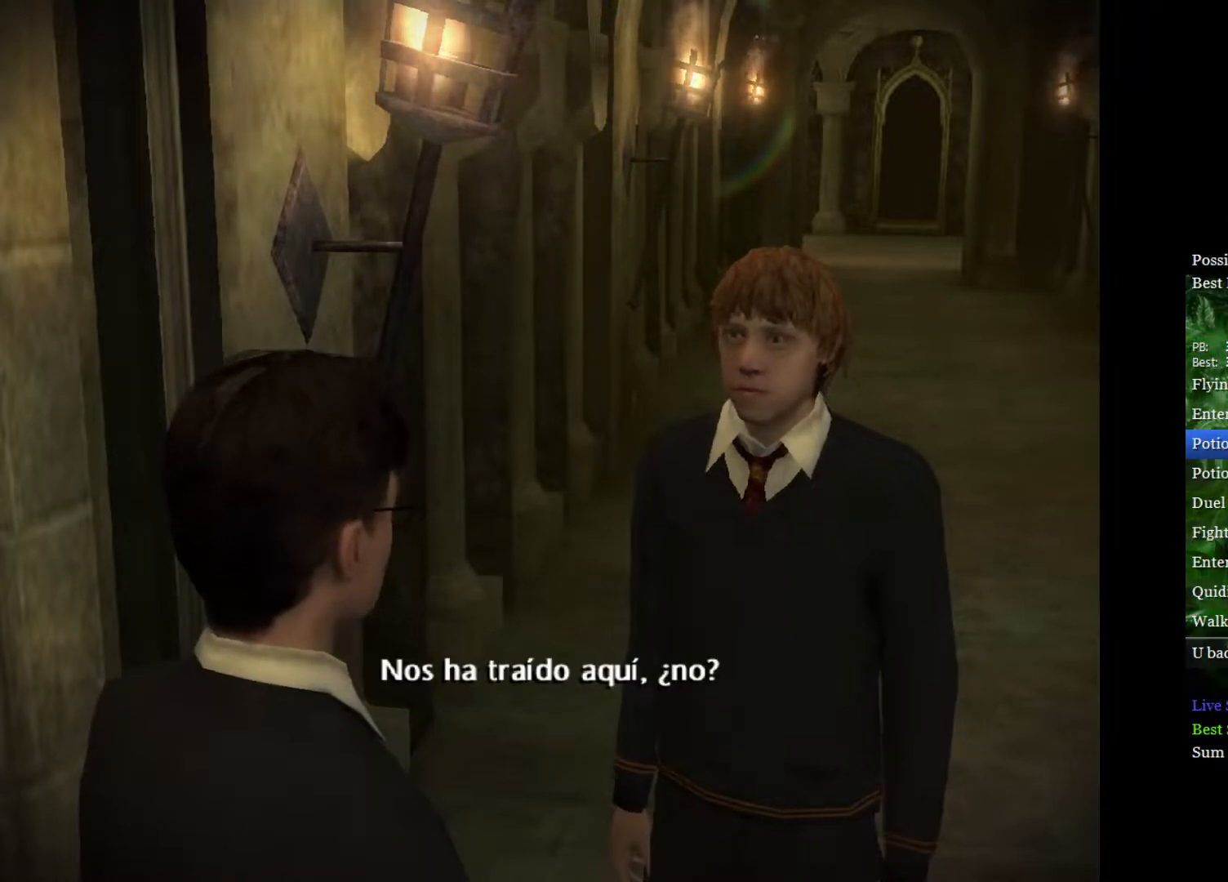
{"buttons": ["L2"], "left_stick": "up", "right_stick": "center", "events": []}
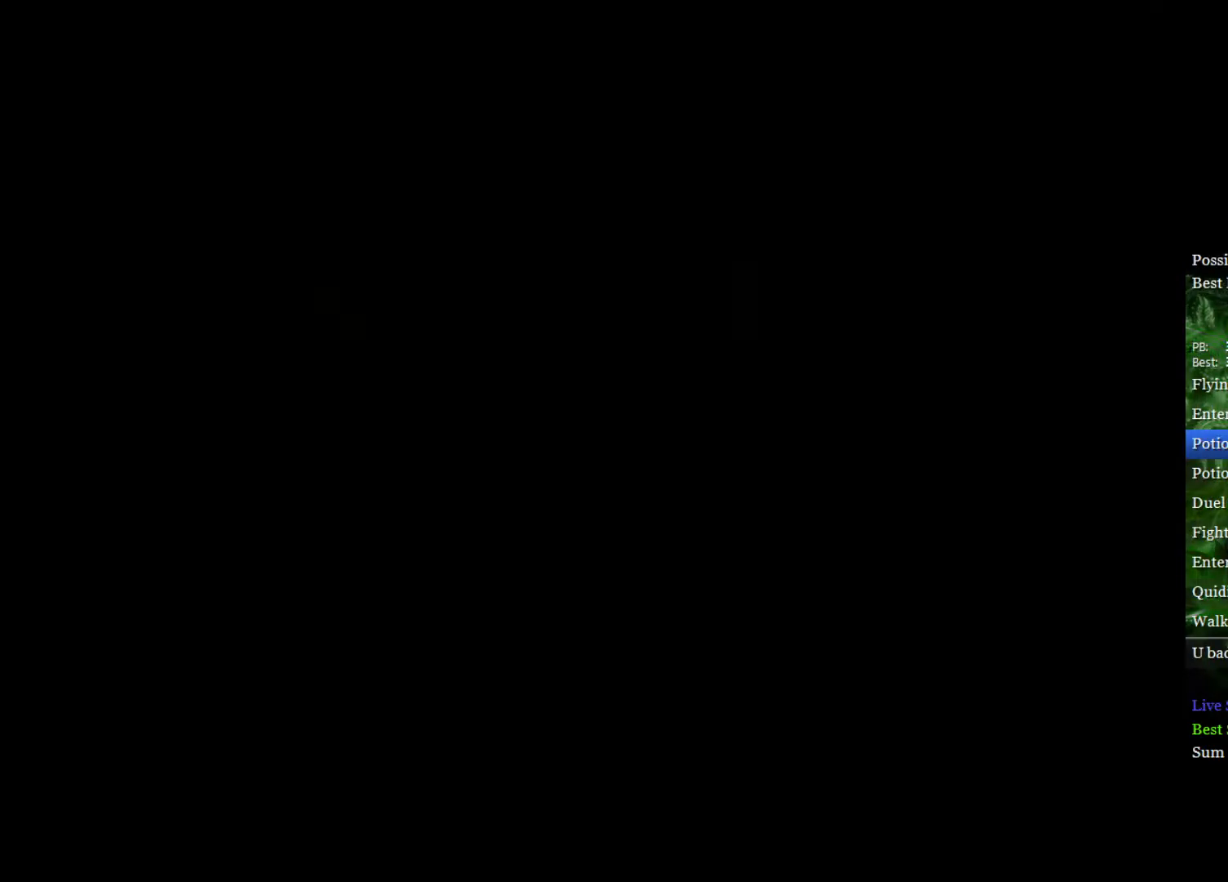
{"buttons": ["L2"], "left_stick": "up", "right_stick": "center", "events": []}
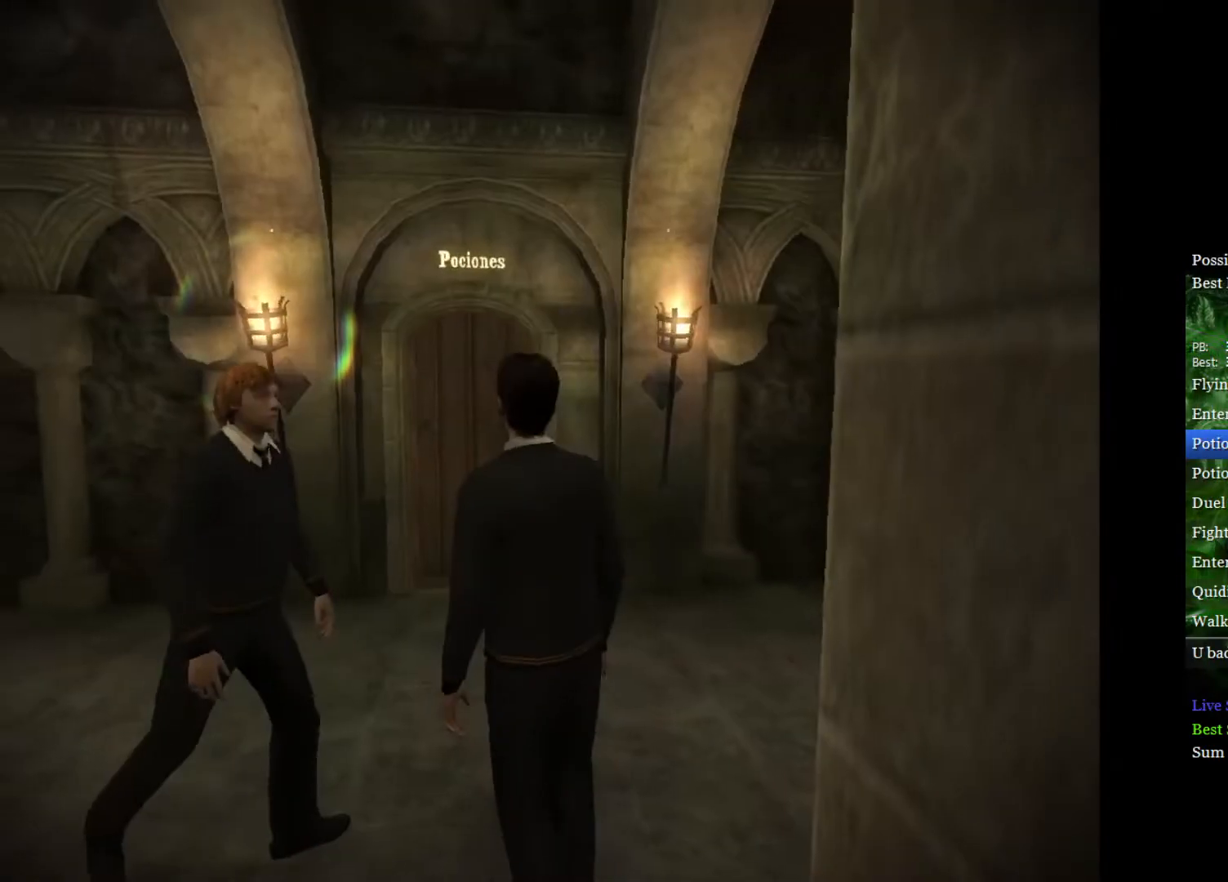
{"buttons": ["L2"], "left_stick": "up", "right_stick": "center", "events": []}
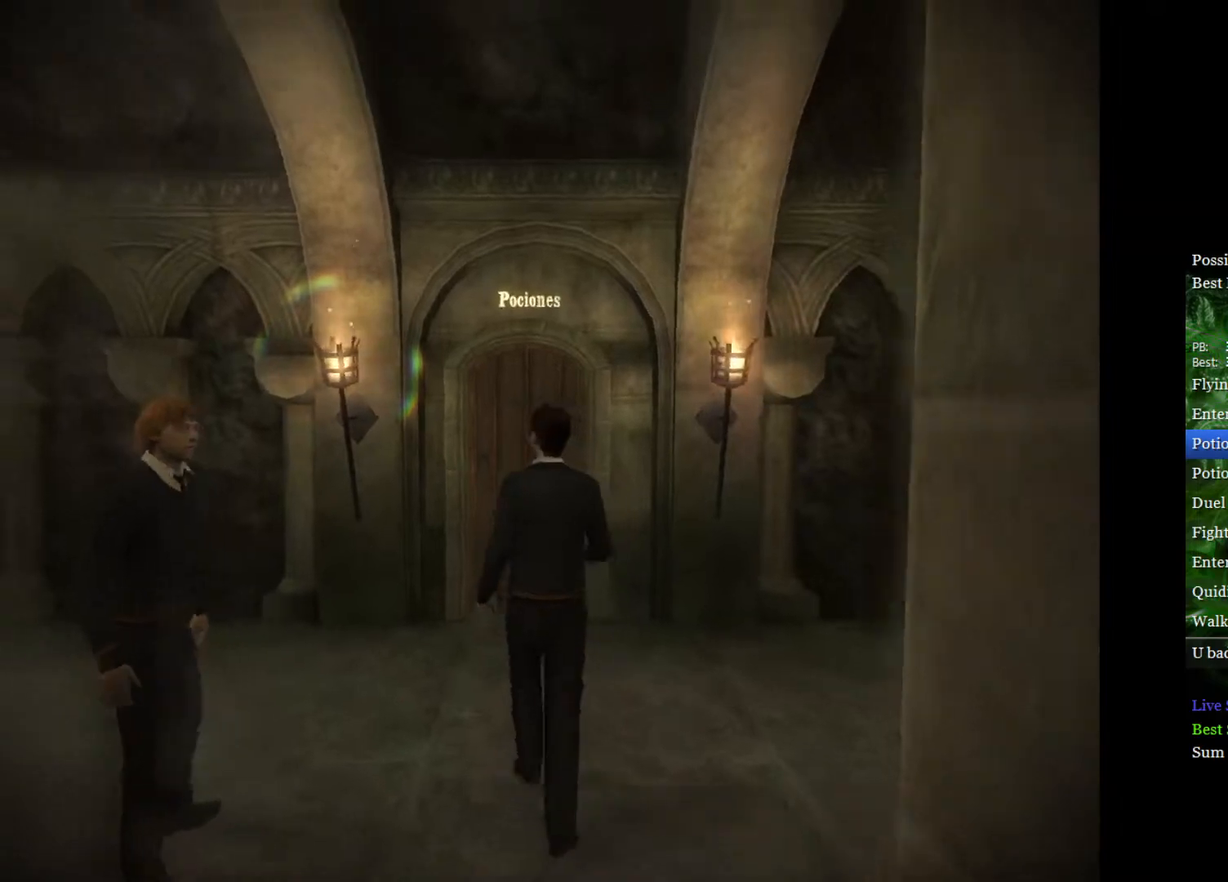
{"buttons": ["L2"], "left_stick": "up", "right_stick": "center", "events": []}
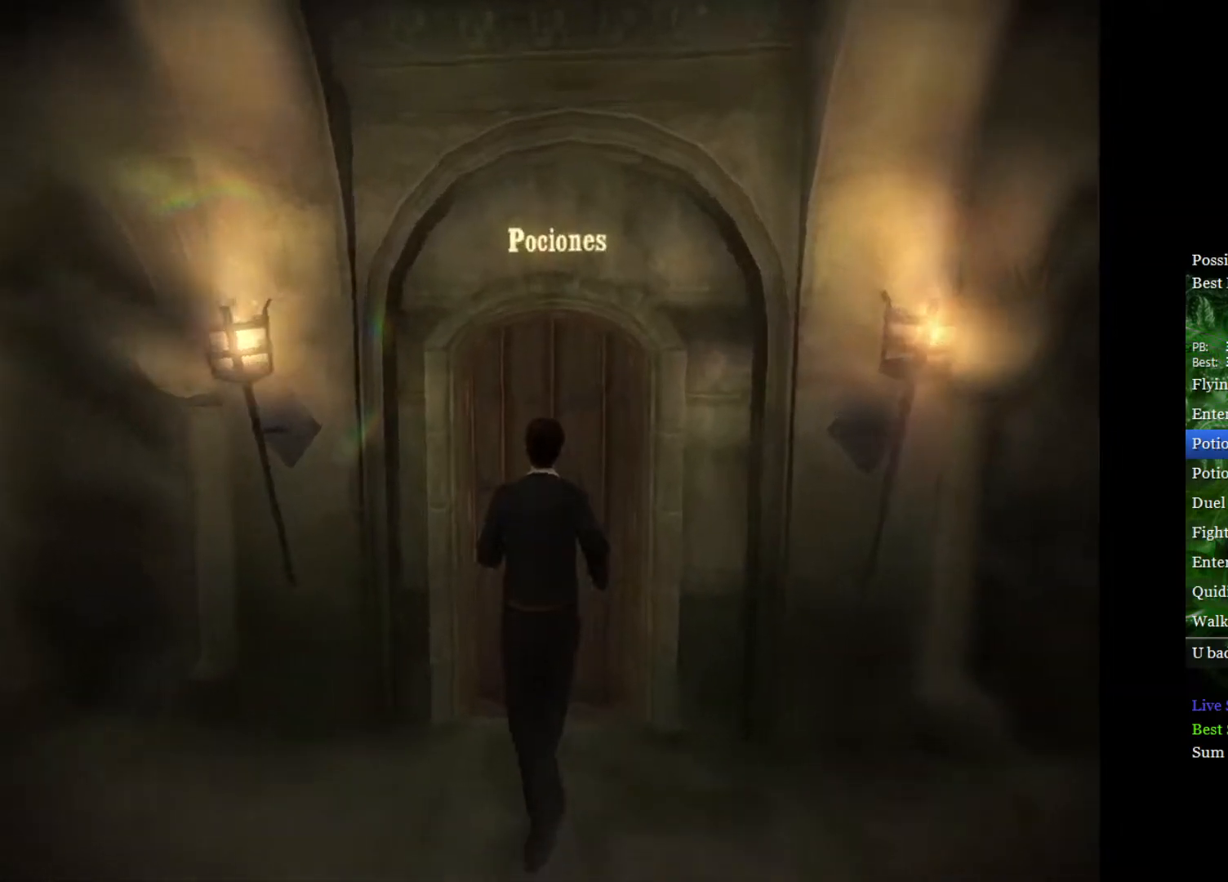
{"buttons": ["L2"], "left_stick": "up", "right_stick": "center", "events": []}
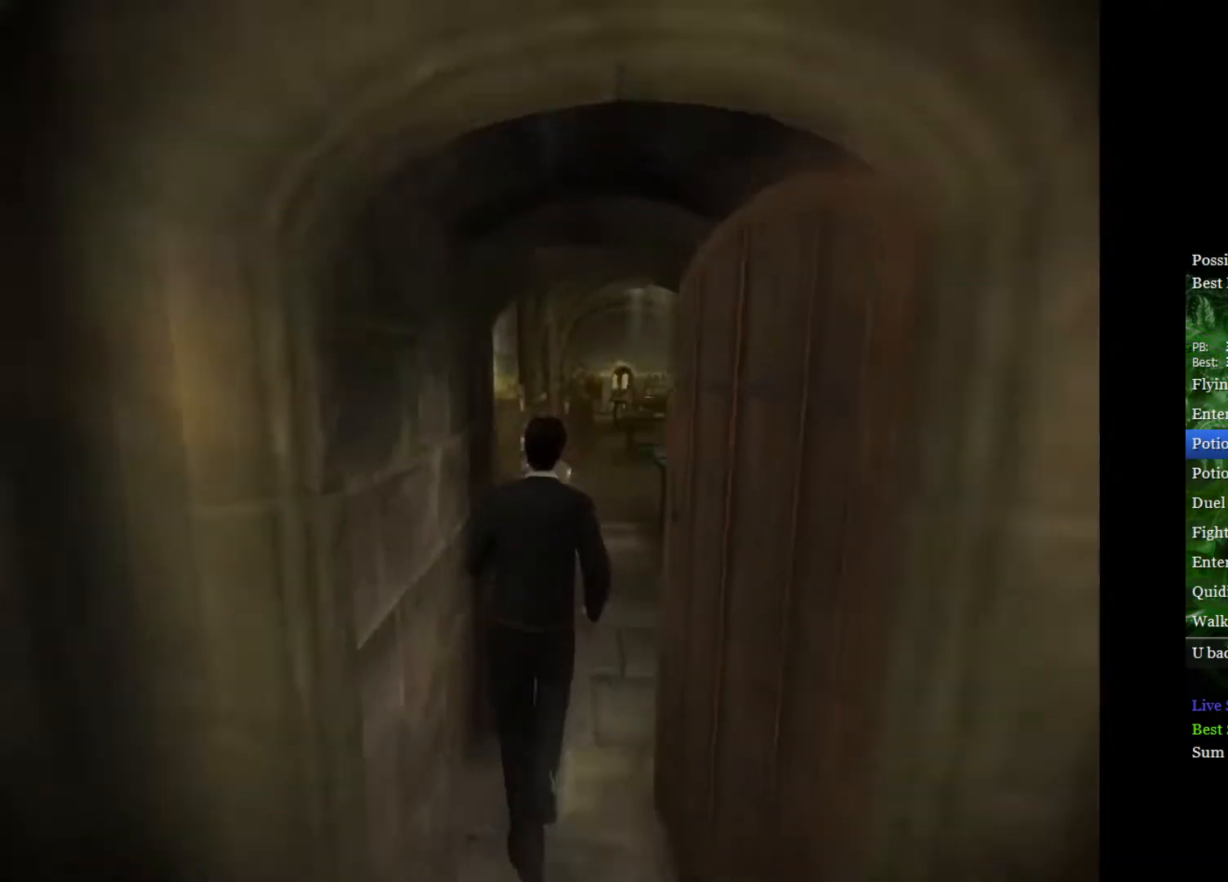
{"buttons": ["L2"], "left_stick": "up", "right_stick": "center", "events": []}
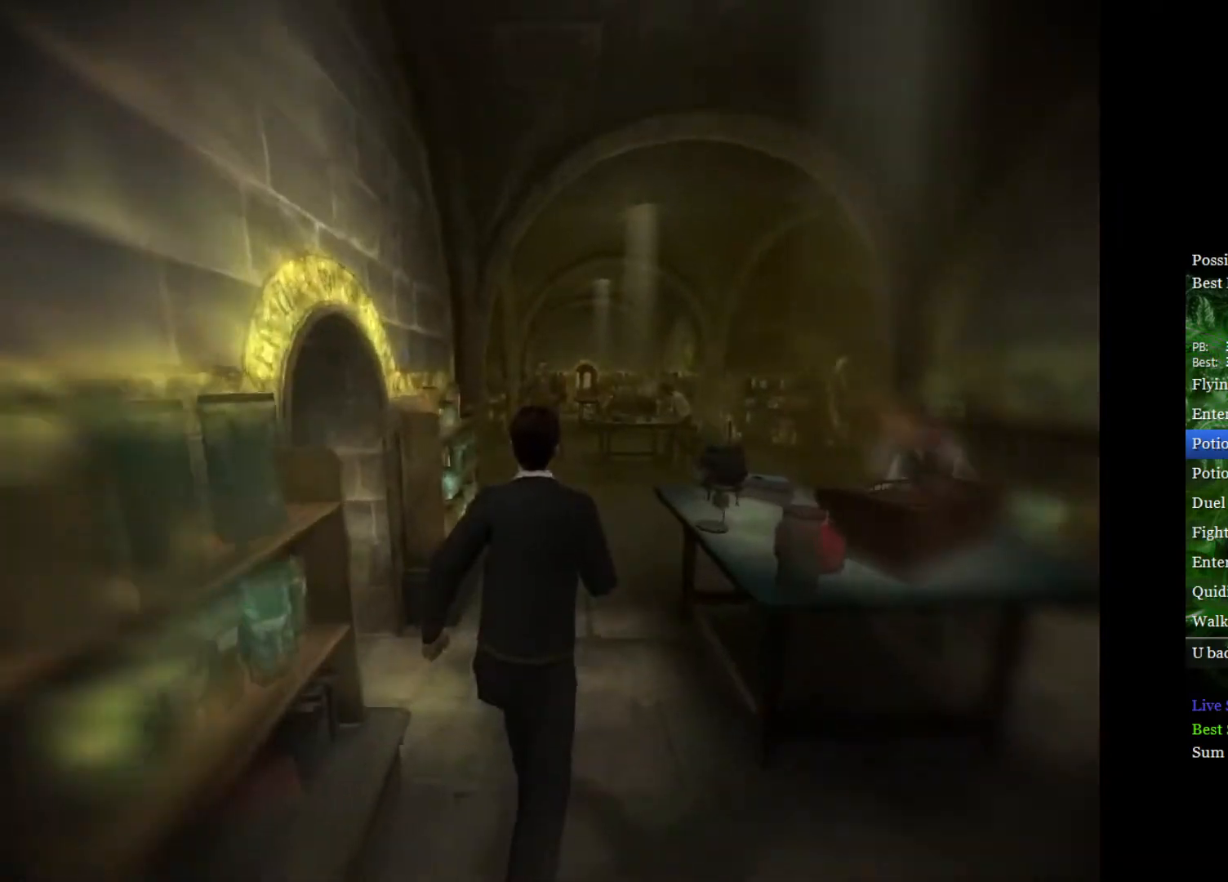
{"buttons": ["L1", "L2"], "left_stick": "up", "right_stick": "center", "events": [[483, "L1", "down"]]}
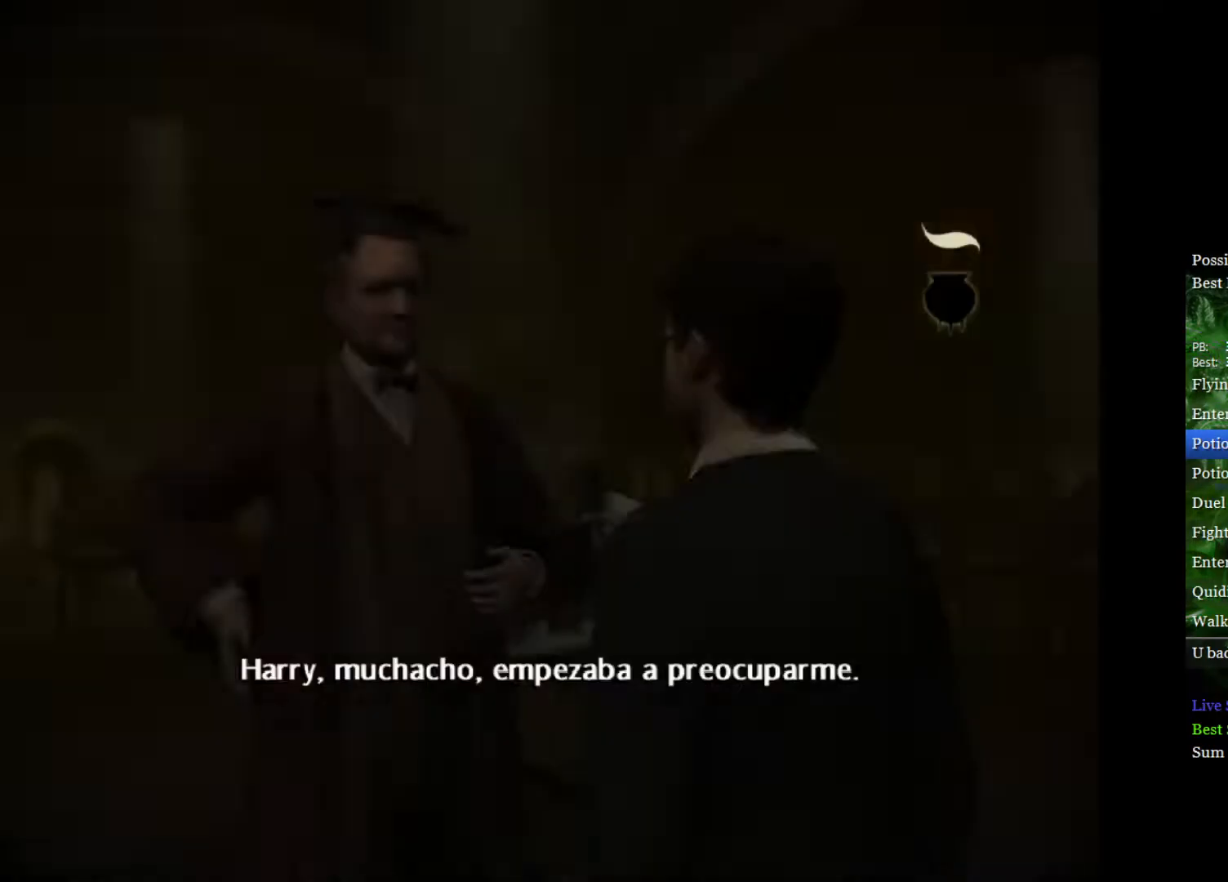
{"buttons": [], "left_stick": "center", "right_stick": "center", "events": [[17, "left_stick", "center"], [33, "L2", "up"], [50, "L1", "up"]]}